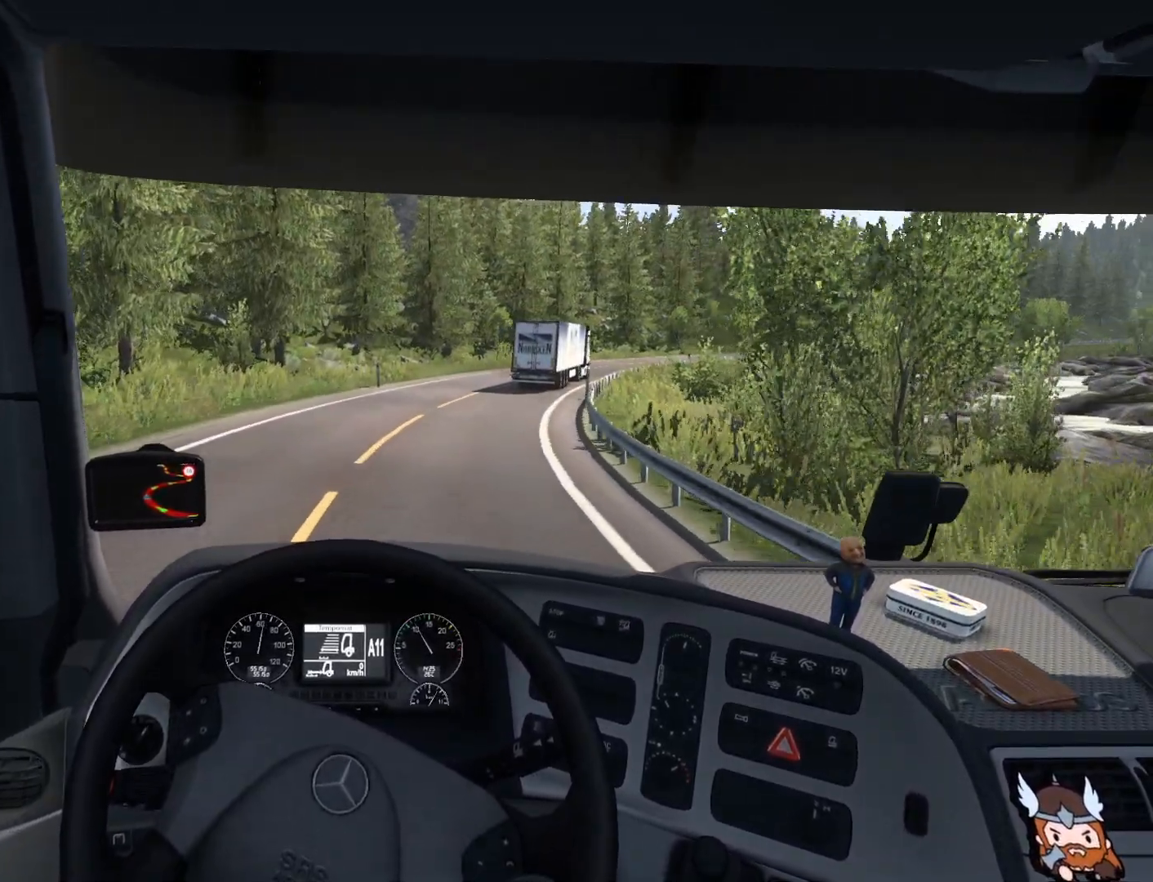
Gameplay with a controller (PlayStation layout); each line is a JSON object with the inputs held at the frame after it. "events" lists button and stick changes between this image and that frame as [ms after this image, input, new state], when the widget could be followed in between. Not read: right_stick.
{"buttons": ["R2"], "left_stick": "right", "events": [[200, "R2", "down"]]}
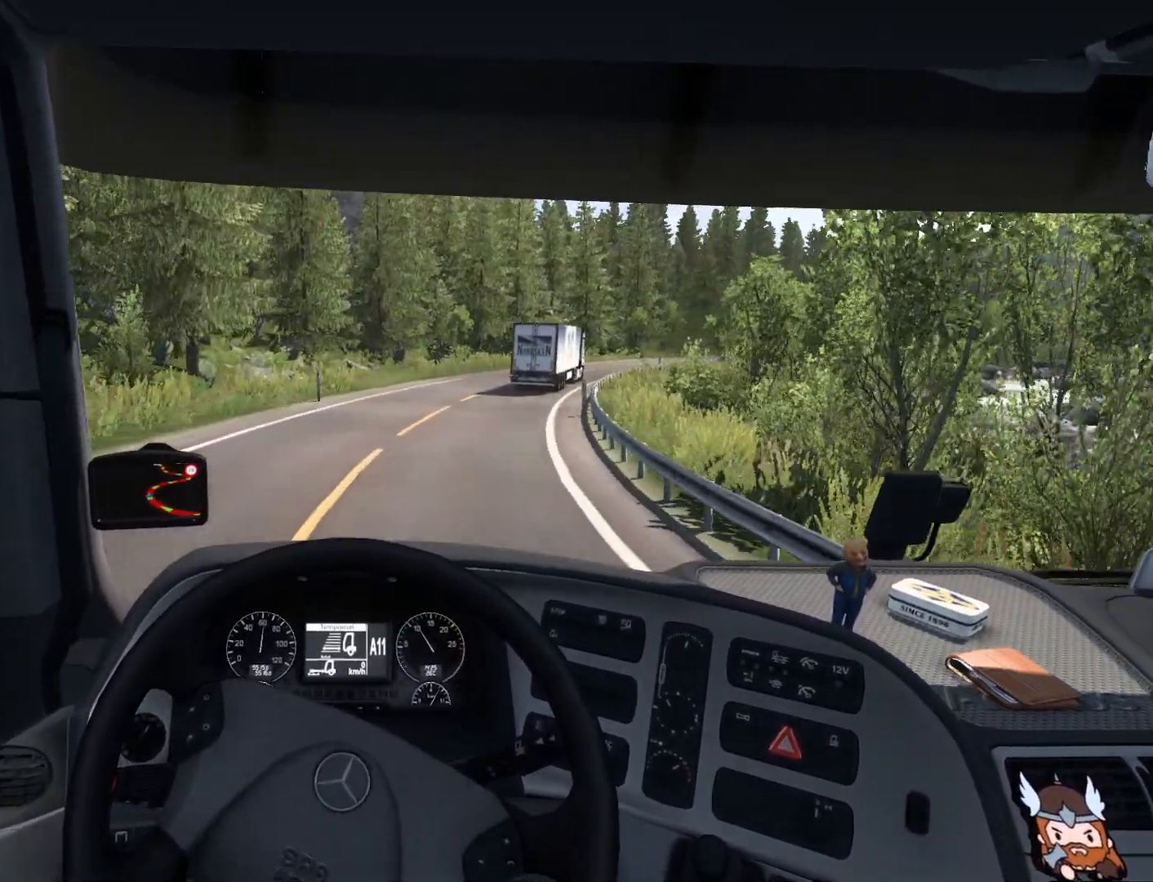
{"buttons": ["R2"], "left_stick": "right", "events": []}
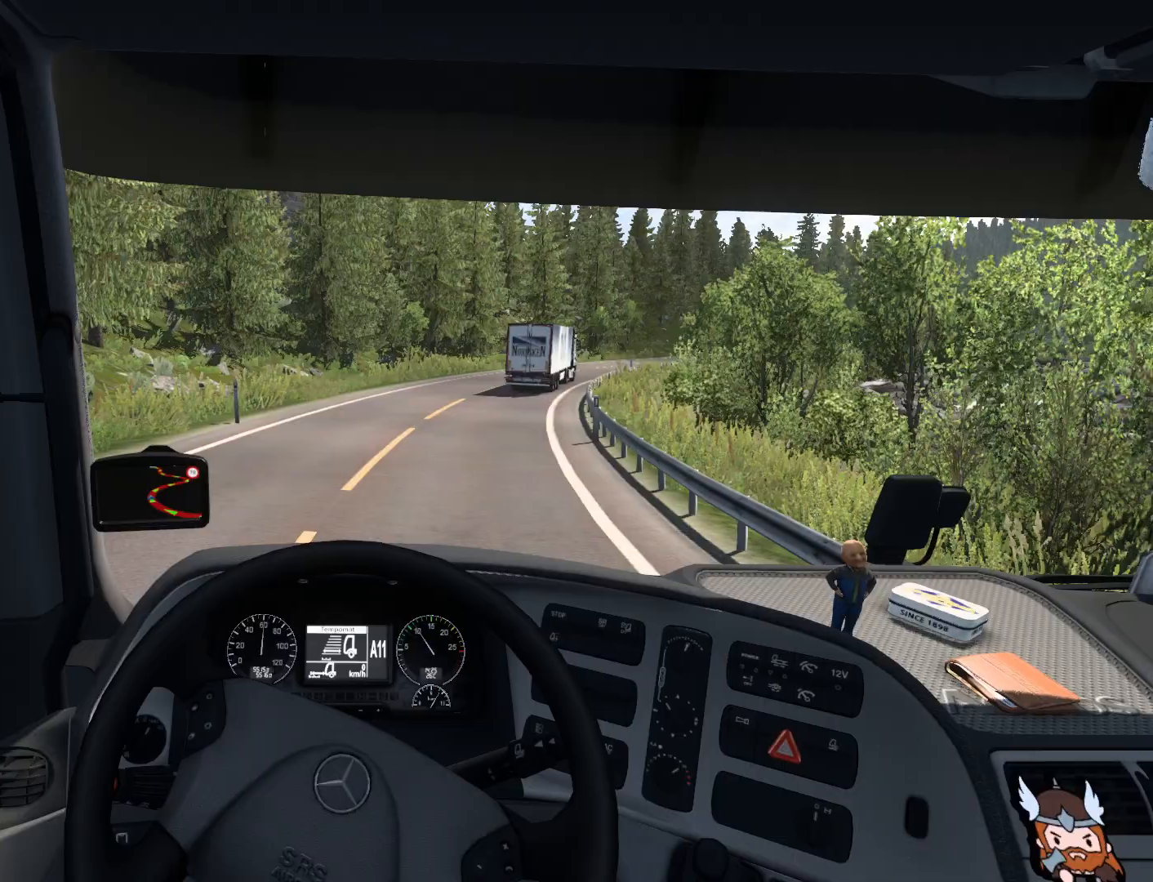
{"buttons": ["R2"], "left_stick": "right", "events": []}
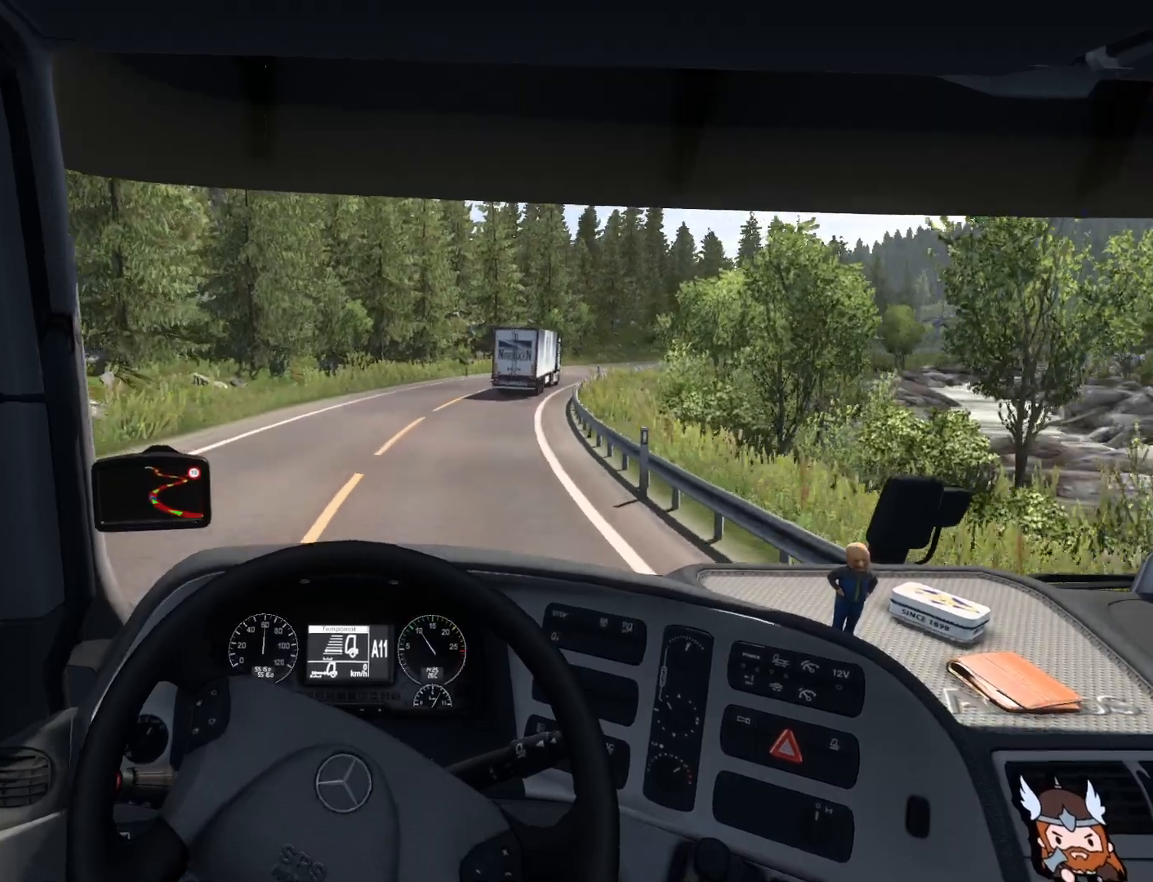
{"buttons": ["R2"], "left_stick": "center", "events": [[217, "left_stick", "center"]]}
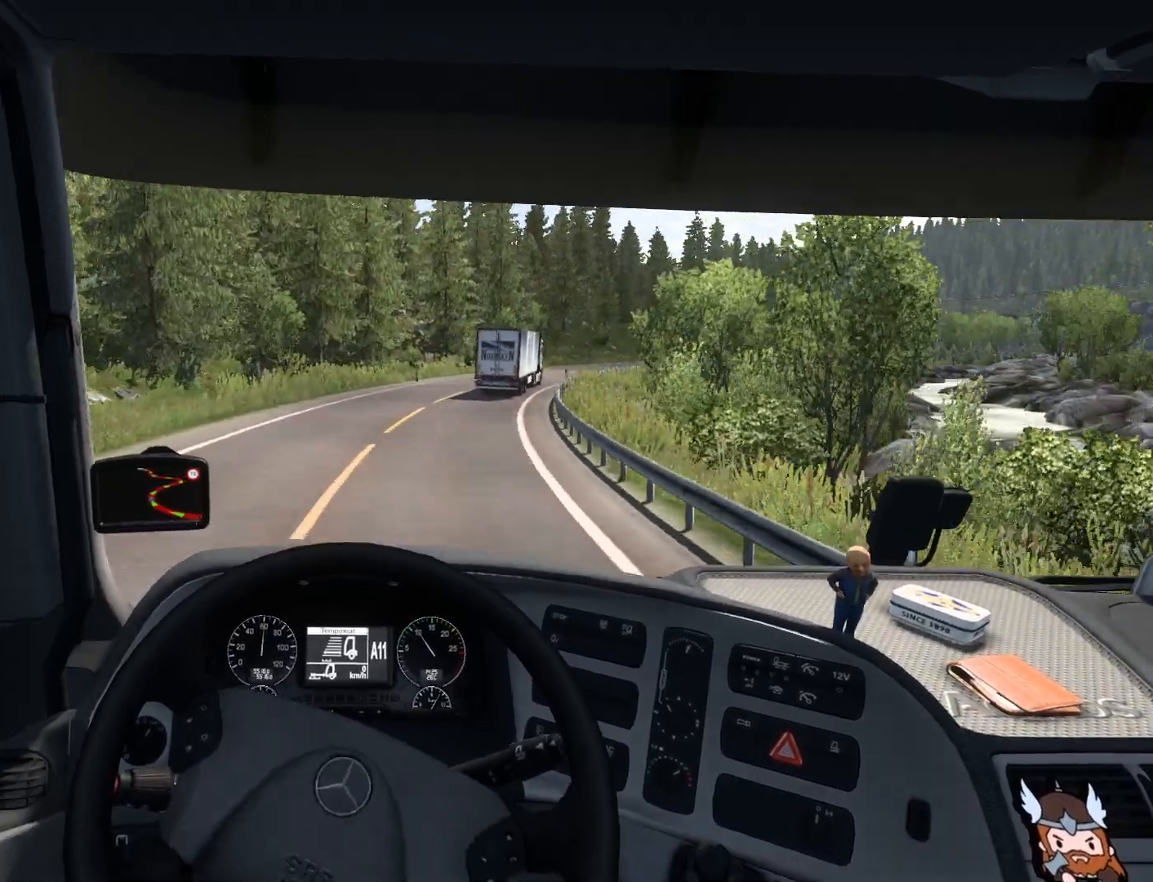
{"buttons": ["R2"], "left_stick": "right", "events": [[133, "left_stick", "right"]]}
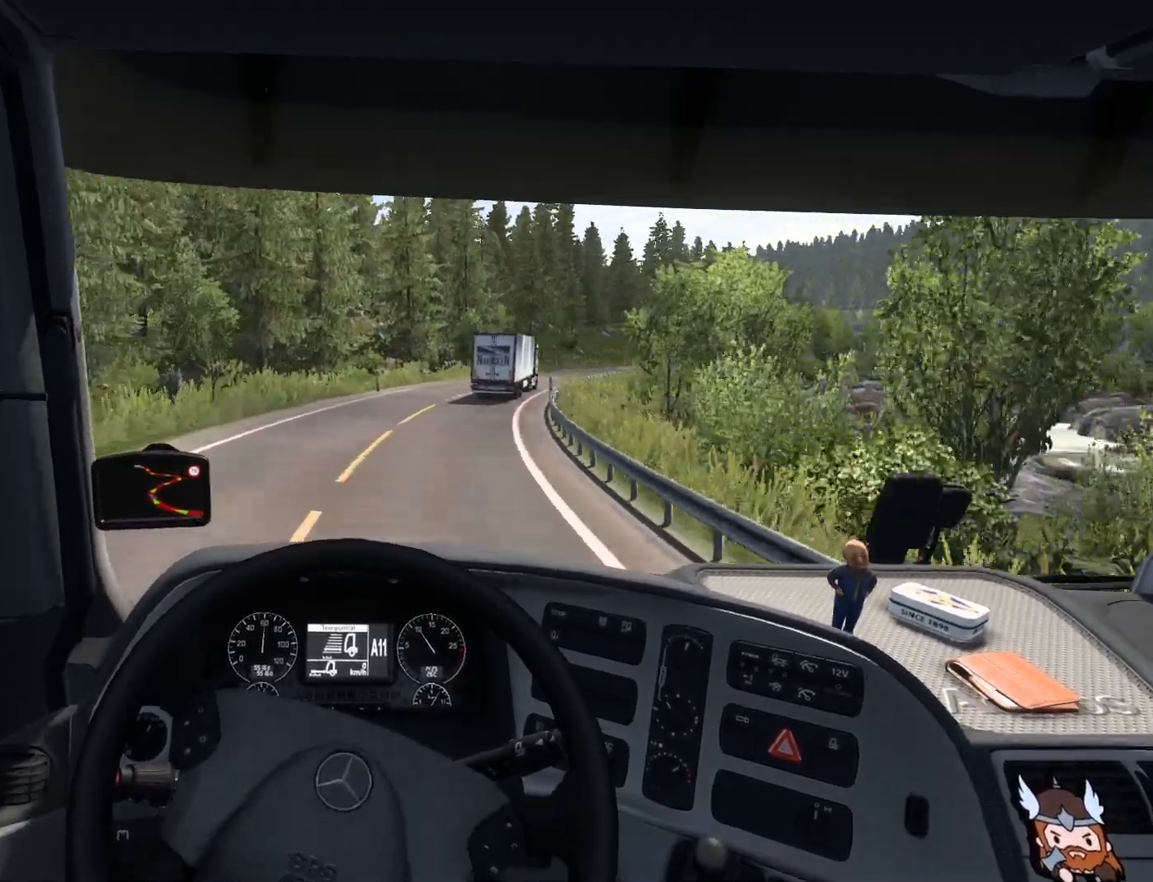
{"buttons": ["R2"], "left_stick": "right", "events": []}
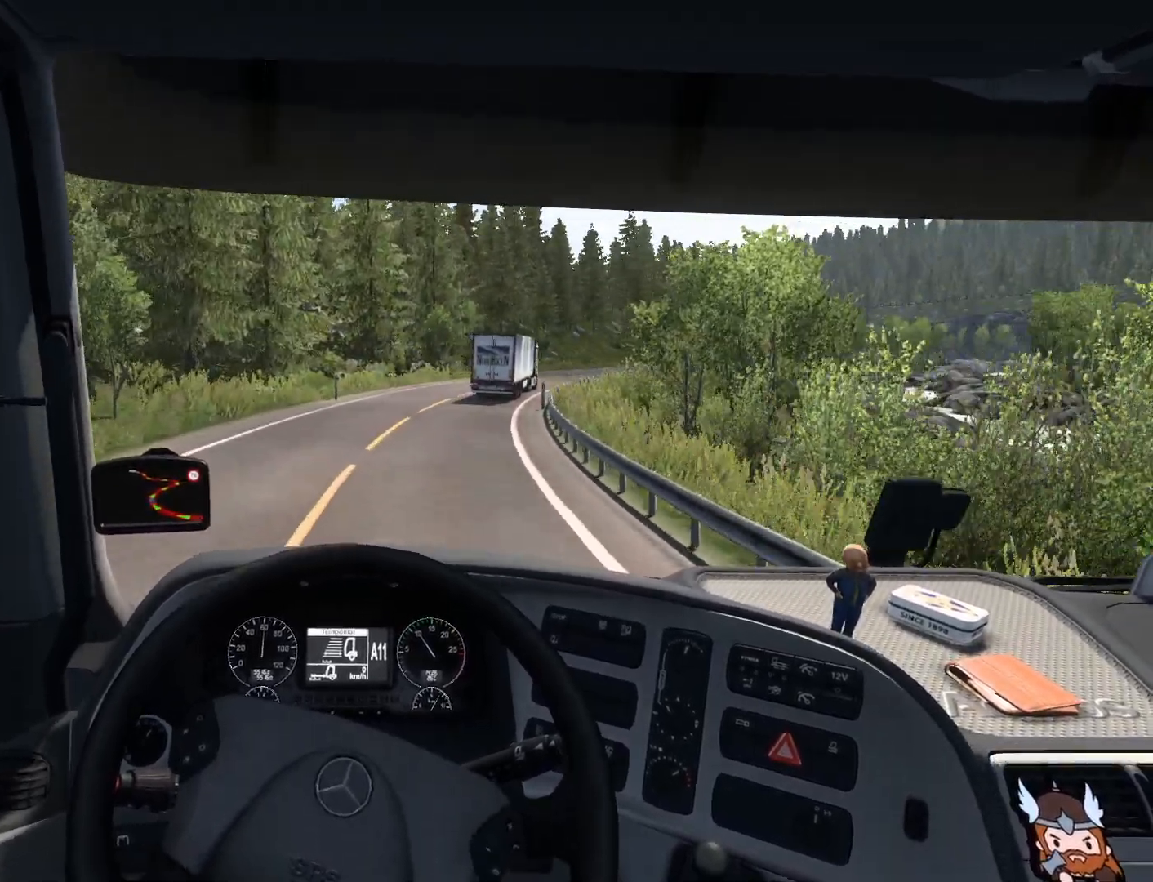
{"buttons": ["R2"], "left_stick": "right", "events": []}
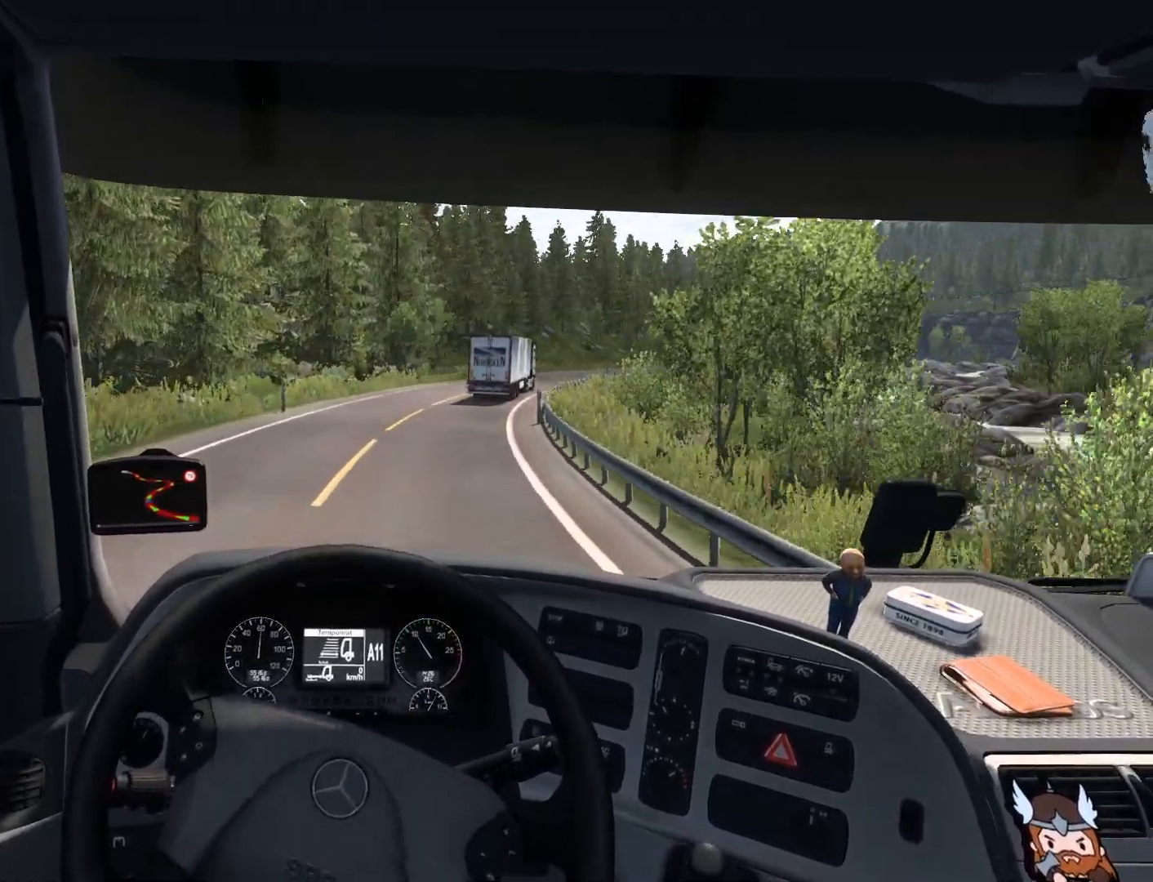
{"buttons": ["R2"], "left_stick": "right", "events": []}
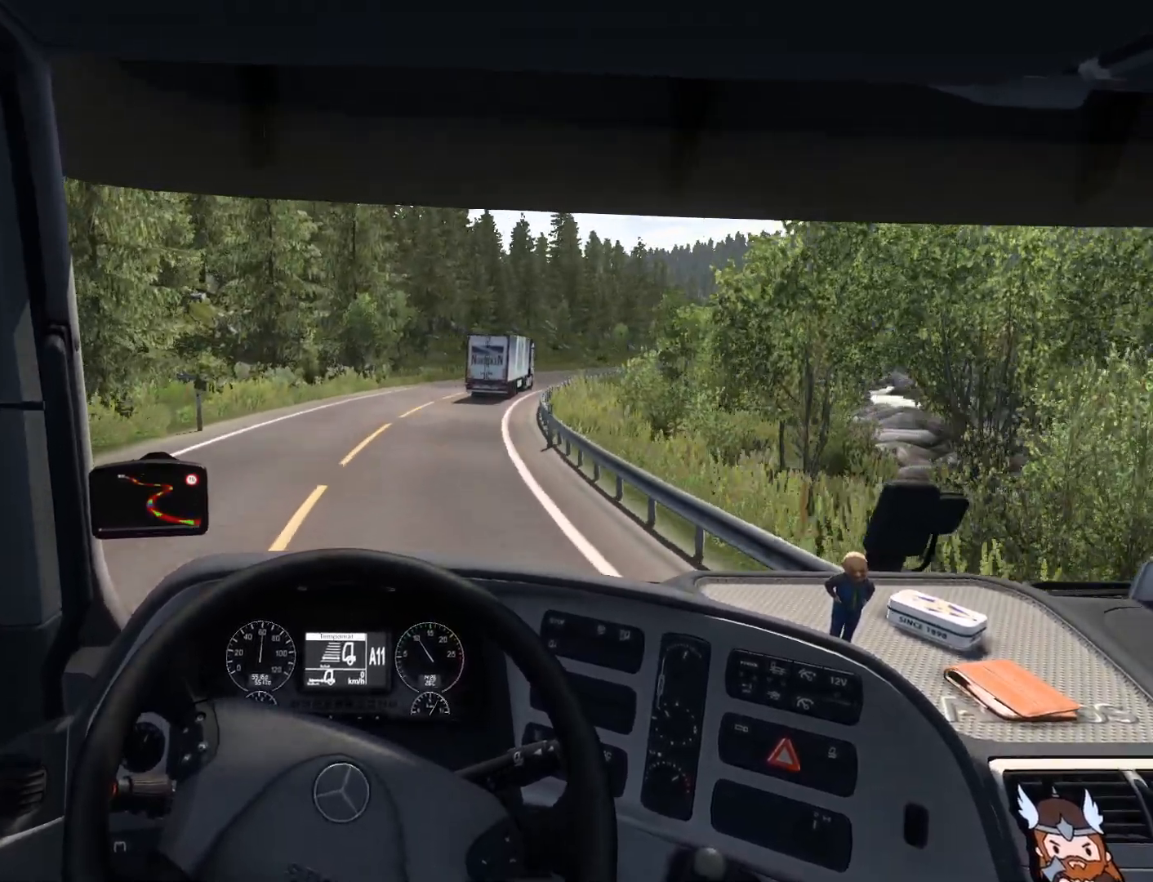
{"buttons": ["R2"], "left_stick": "right", "events": []}
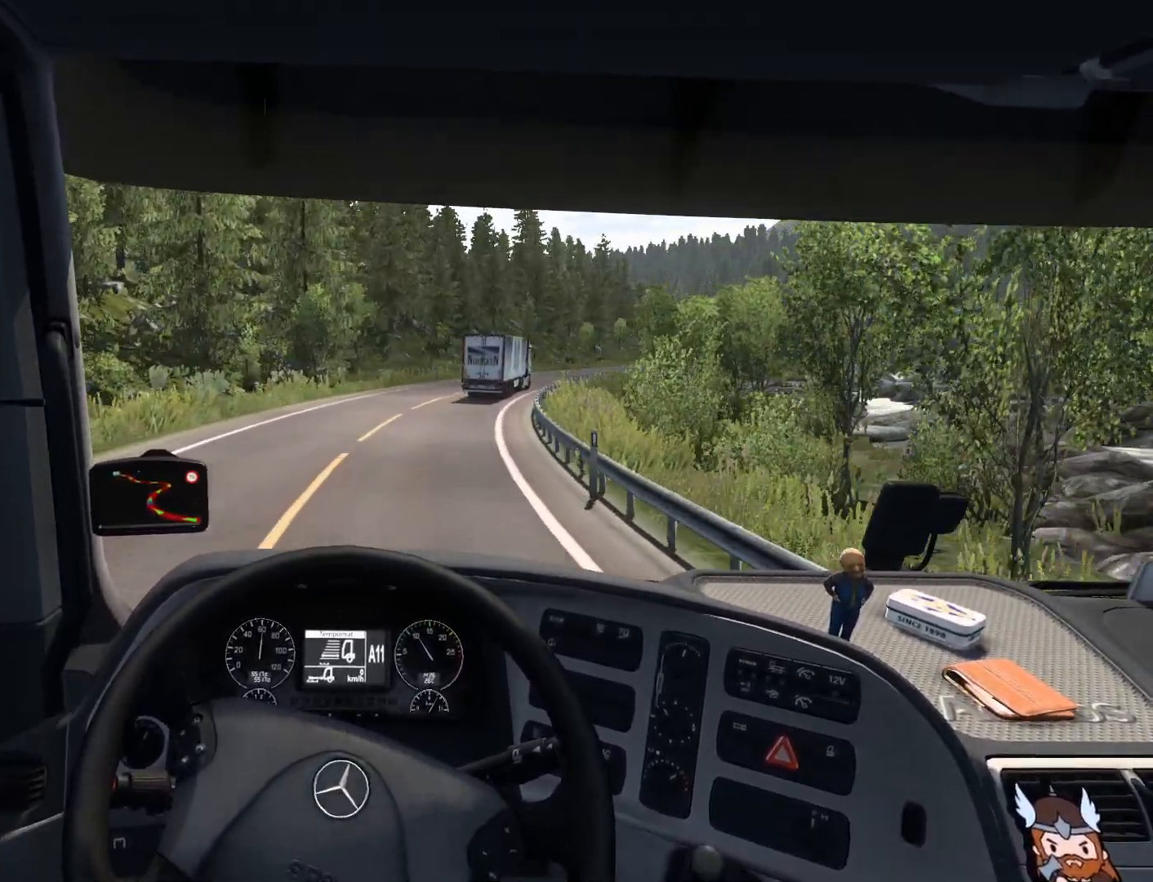
{"buttons": ["R2"], "left_stick": "right", "events": [[133, "left_stick", "center"], [317, "left_stick", "right"]]}
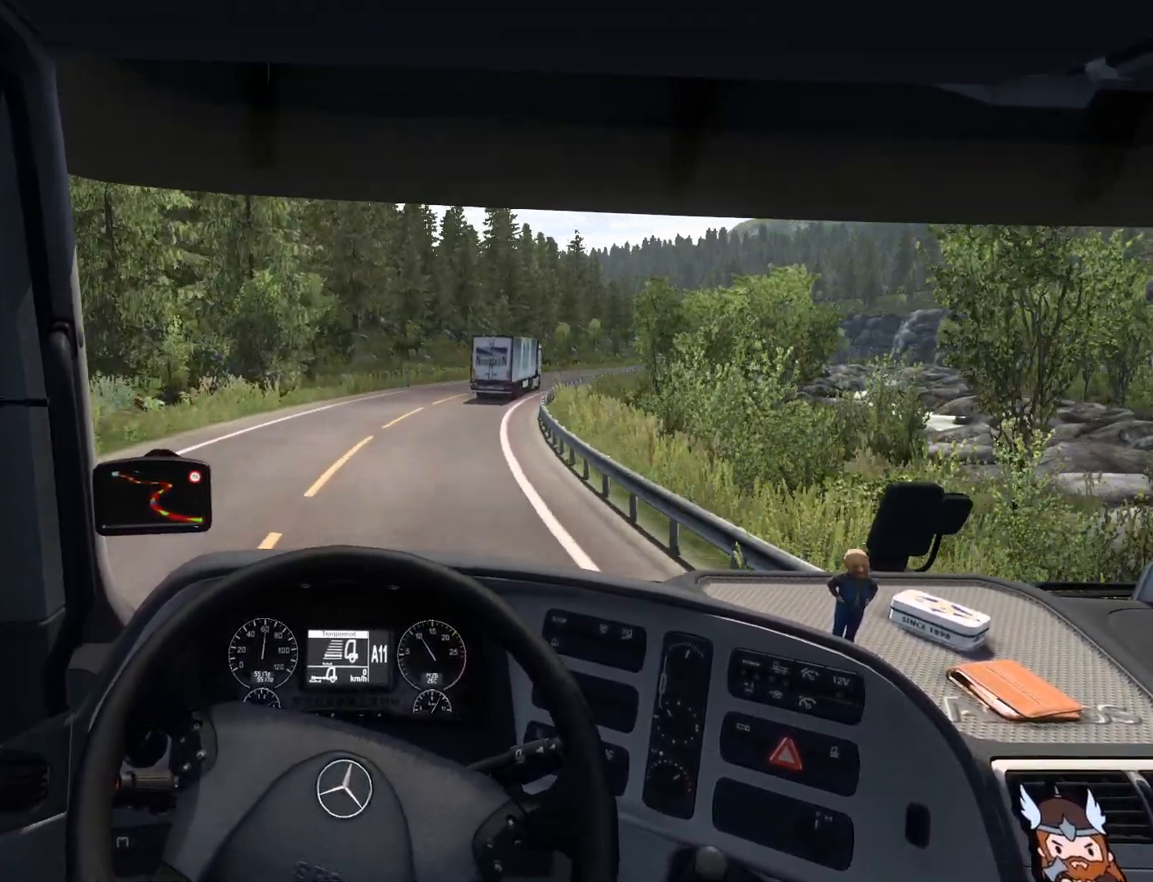
{"buttons": ["R2"], "left_stick": "right", "events": []}
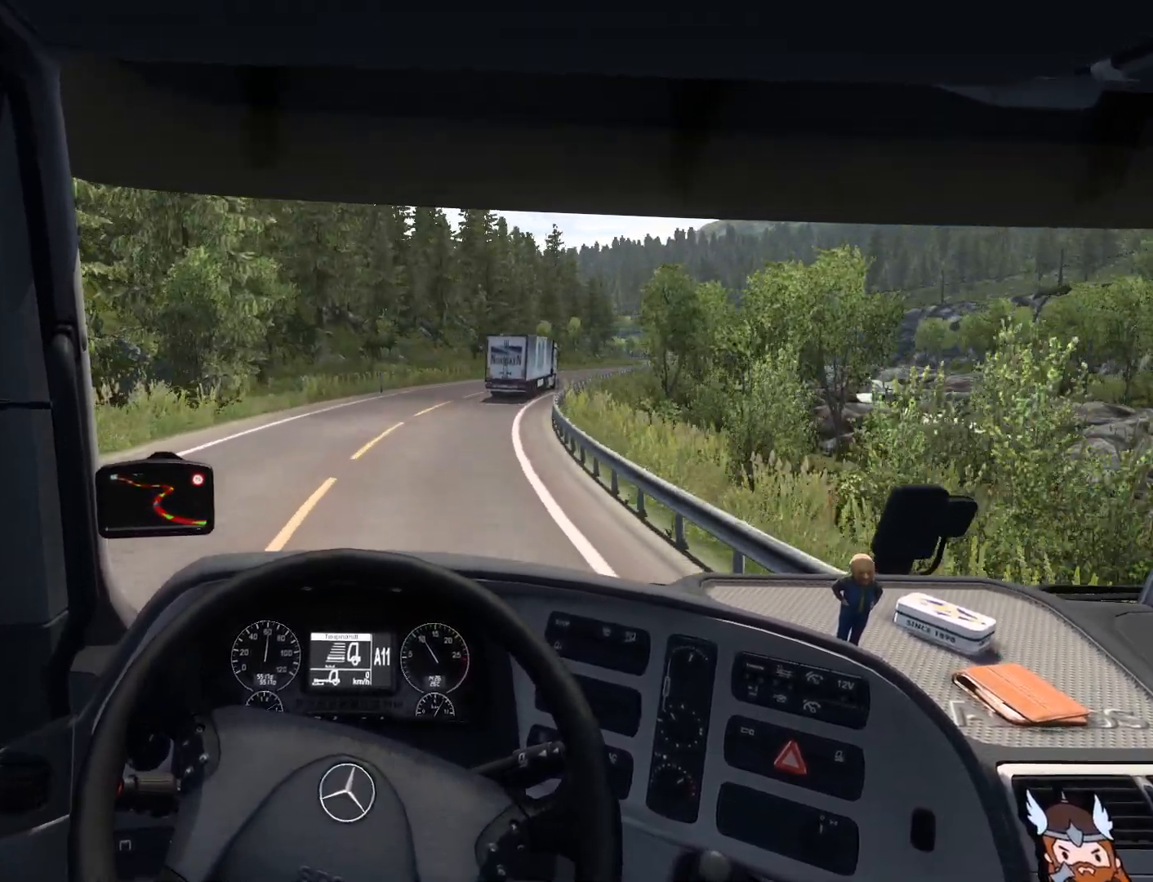
{"buttons": ["R2"], "left_stick": "right", "events": []}
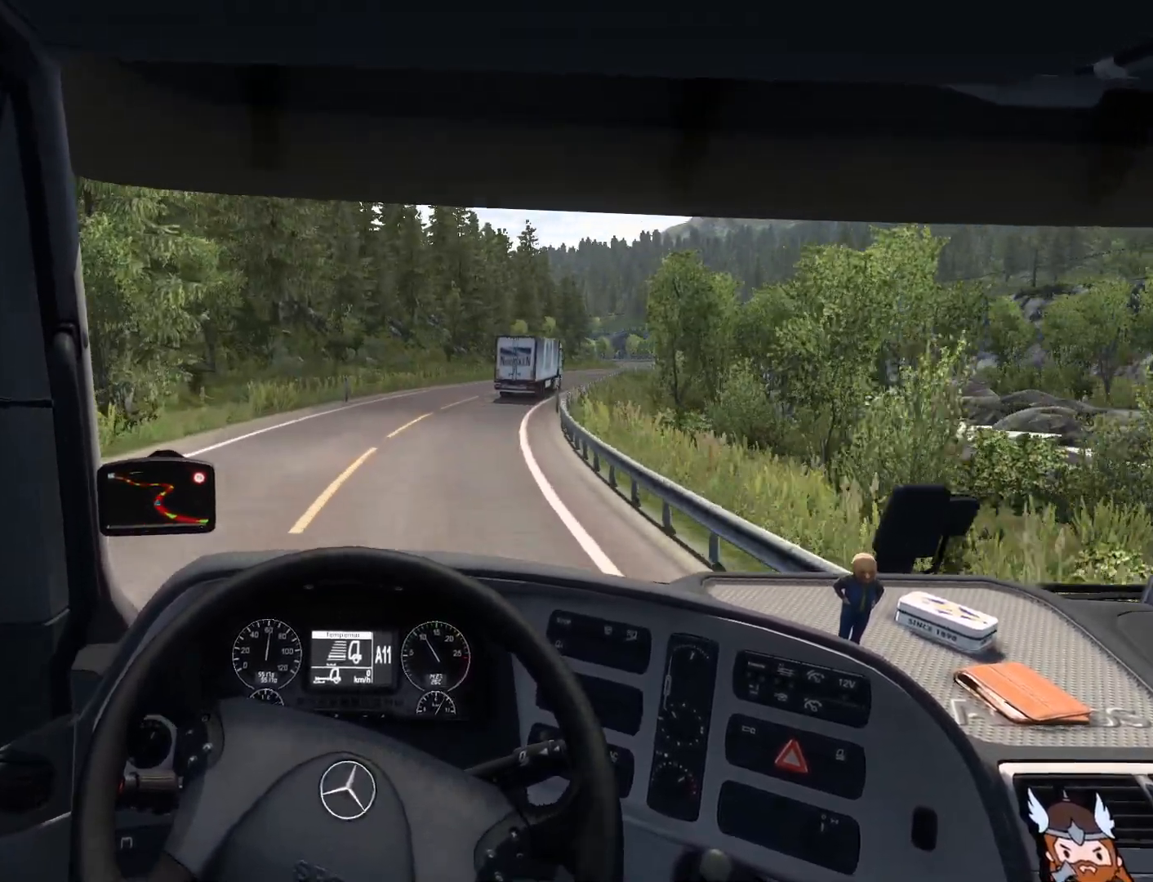
{"buttons": ["R2"], "left_stick": "right", "events": []}
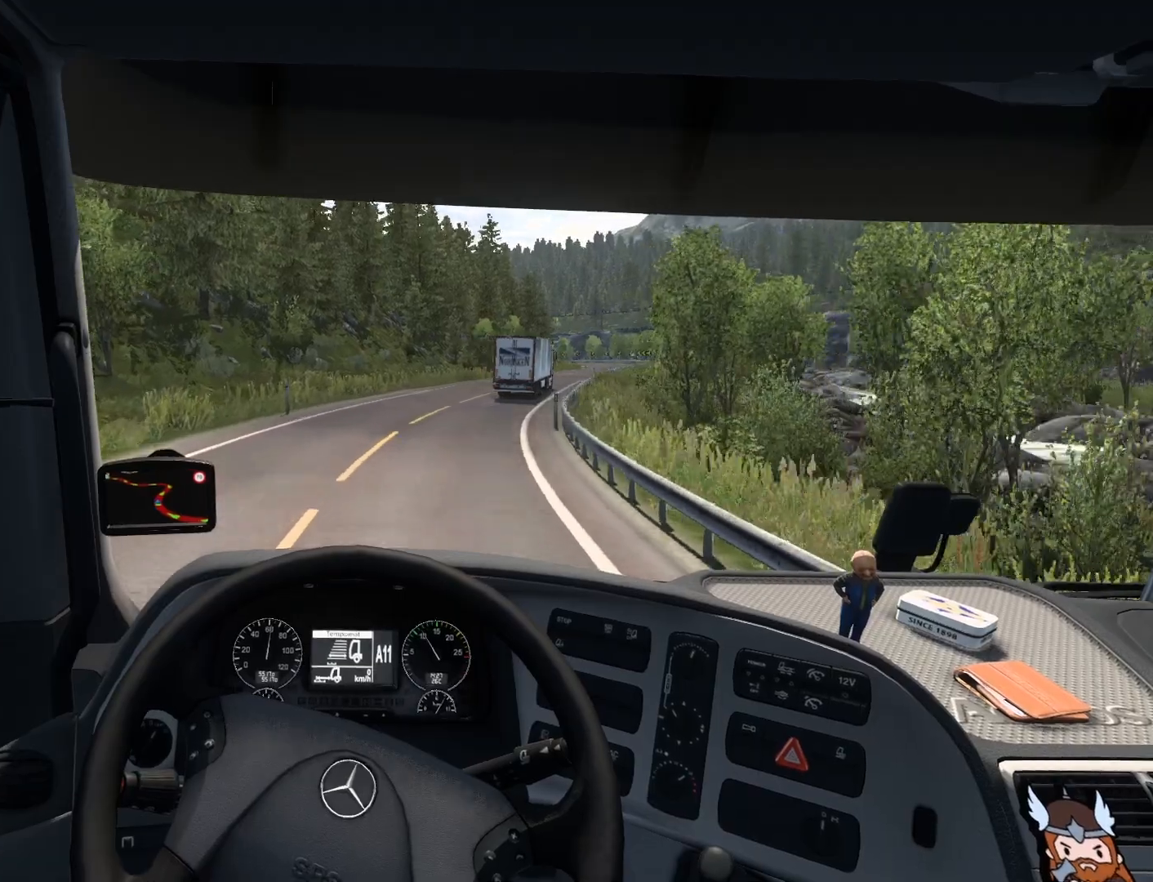
{"buttons": ["R2"], "left_stick": "right", "events": []}
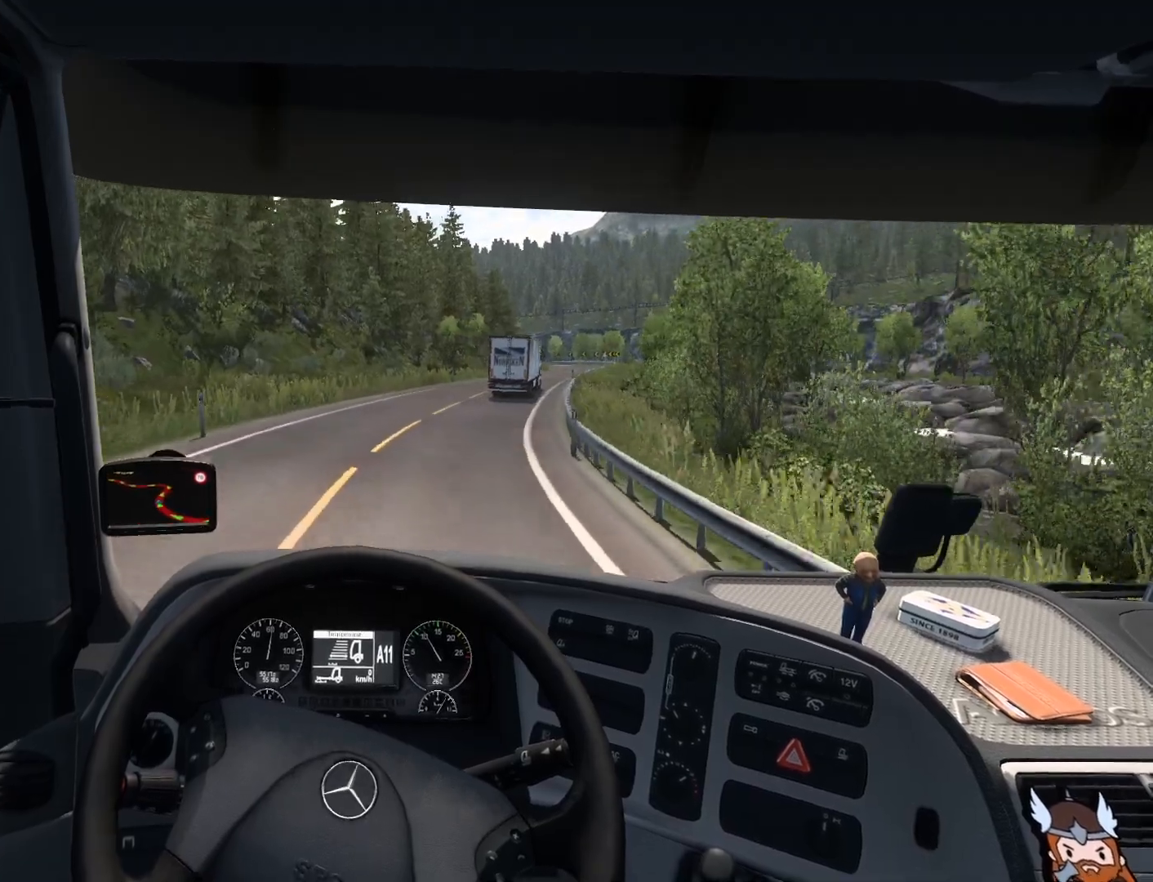
{"buttons": ["R2"], "left_stick": "right", "events": []}
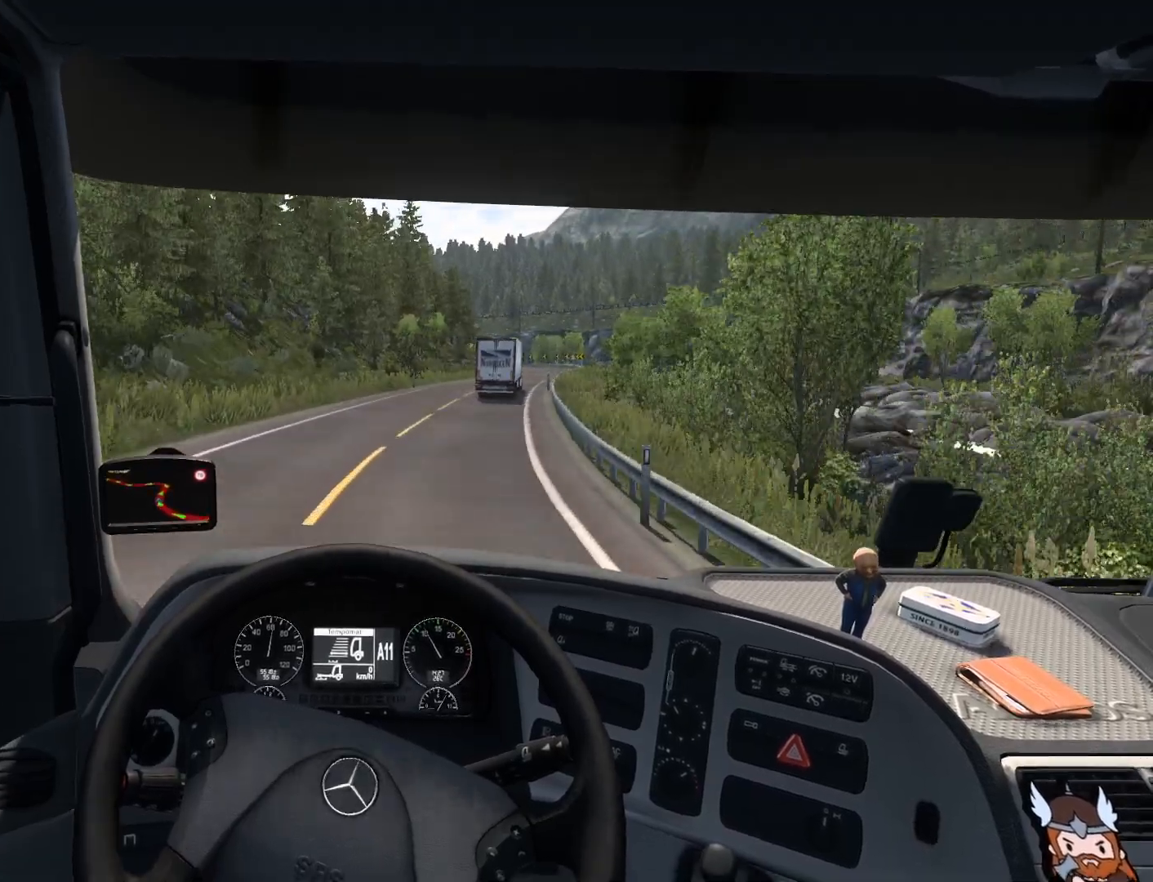
{"buttons": ["R2"], "left_stick": "right", "events": []}
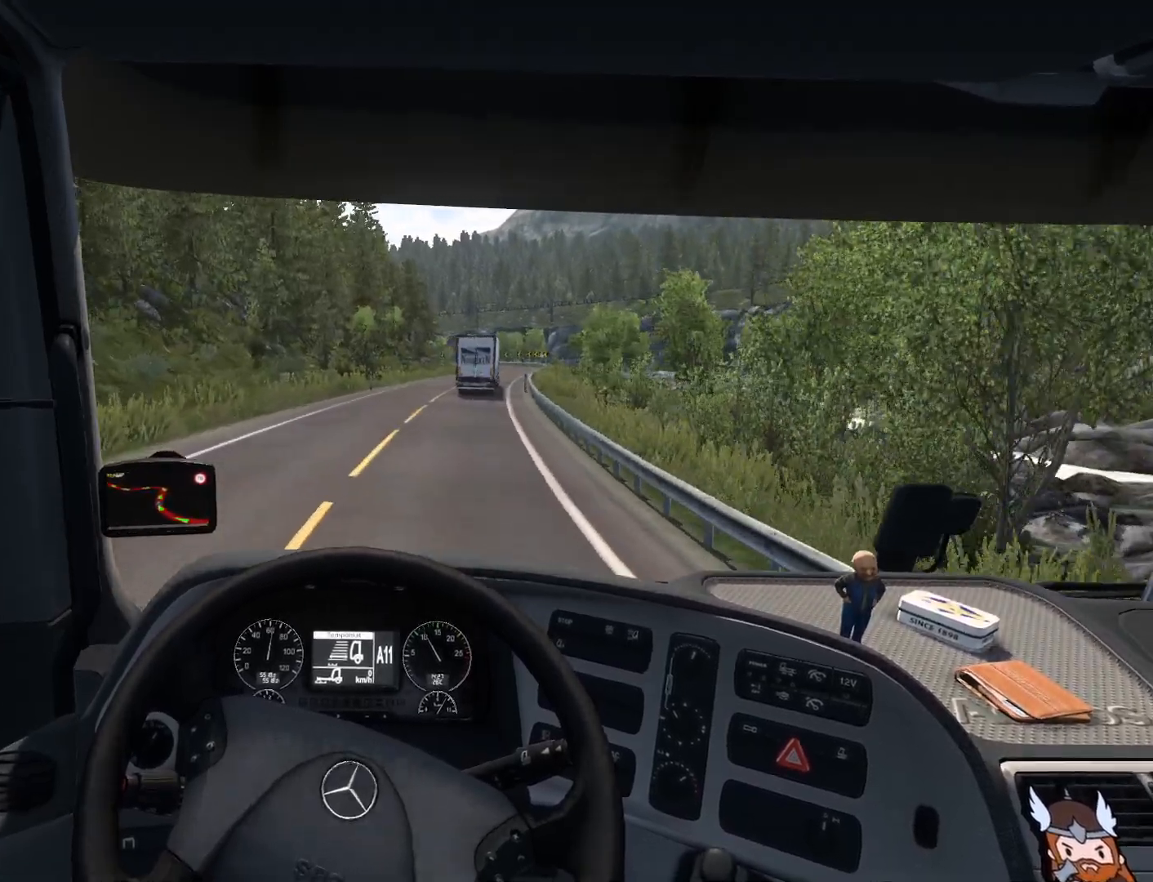
{"buttons": ["R2"], "left_stick": "right", "events": []}
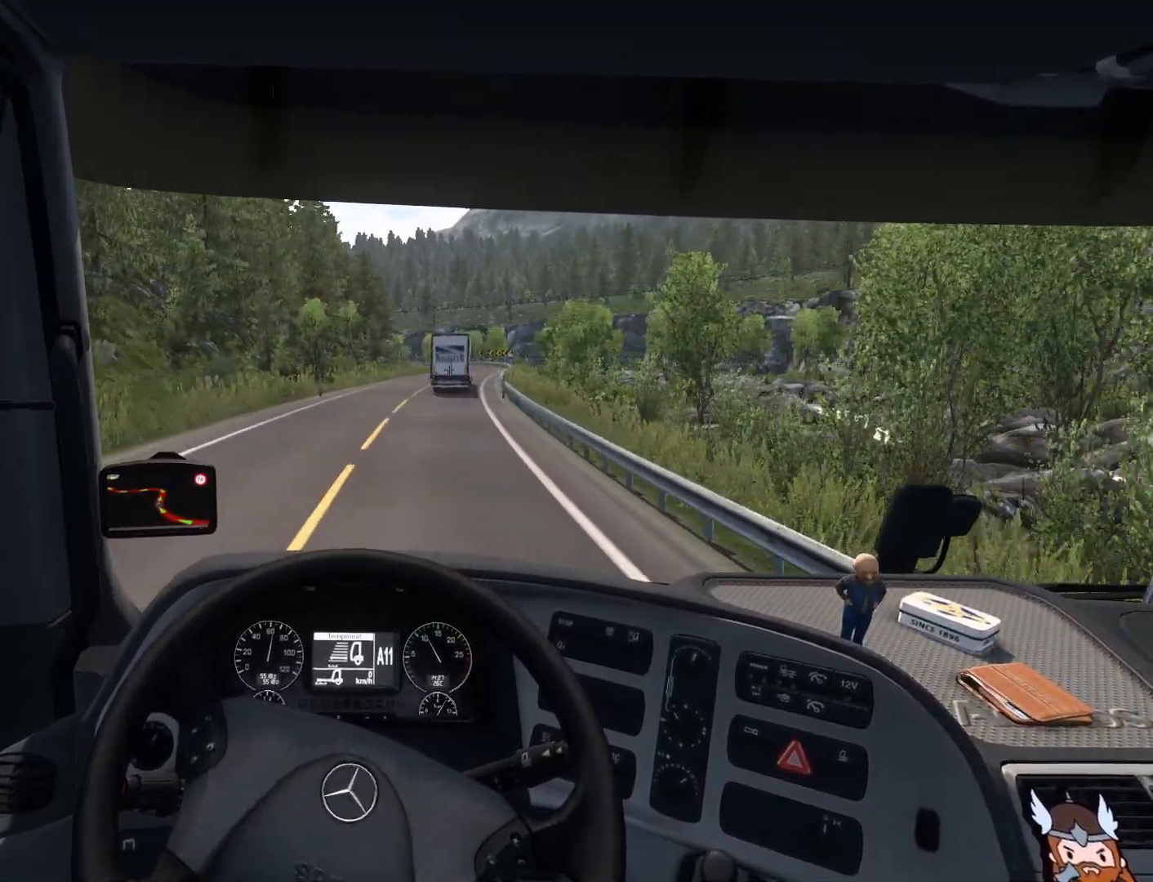
{"buttons": ["R2"], "left_stick": "center", "events": [[133, "left_stick", "center"]]}
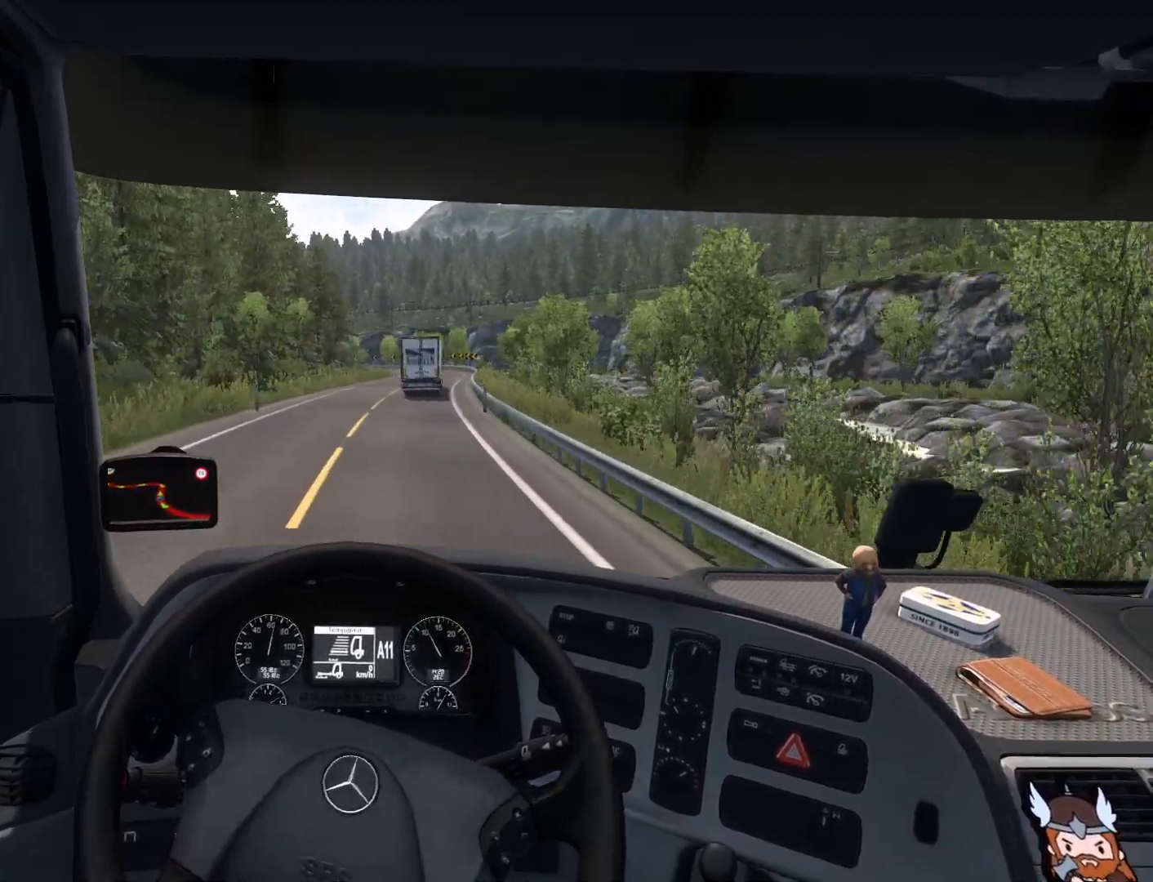
{"buttons": ["R2"], "left_stick": "center", "events": []}
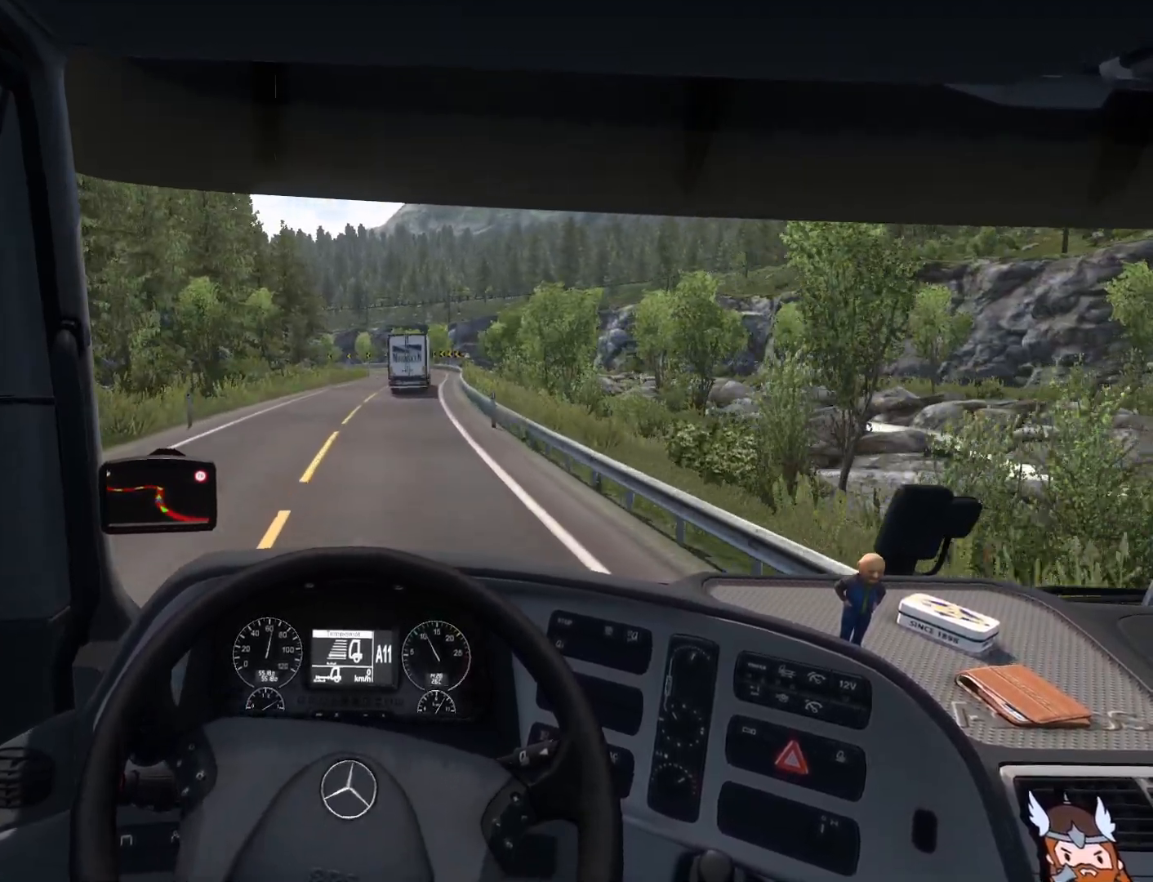
{"buttons": ["R2"], "left_stick": "center", "events": []}
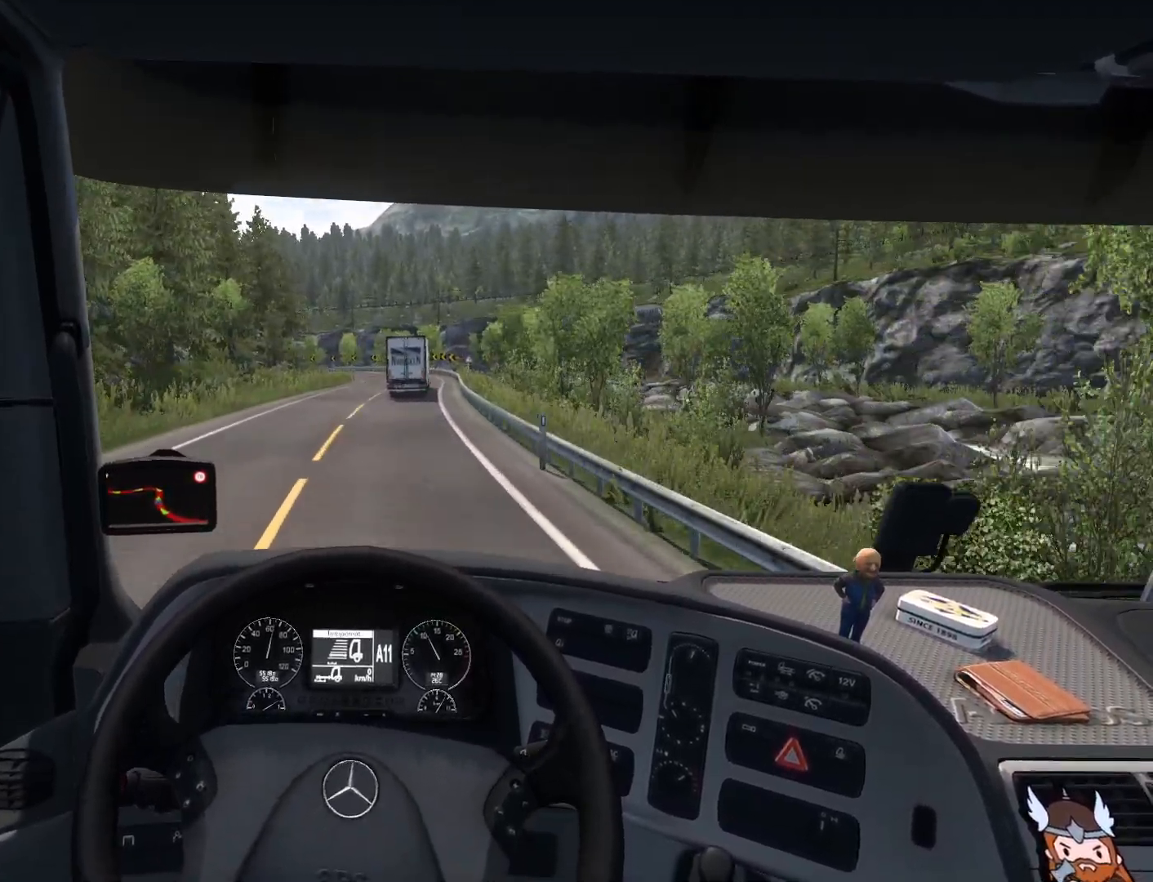
{"buttons": ["R2"], "left_stick": "center", "events": []}
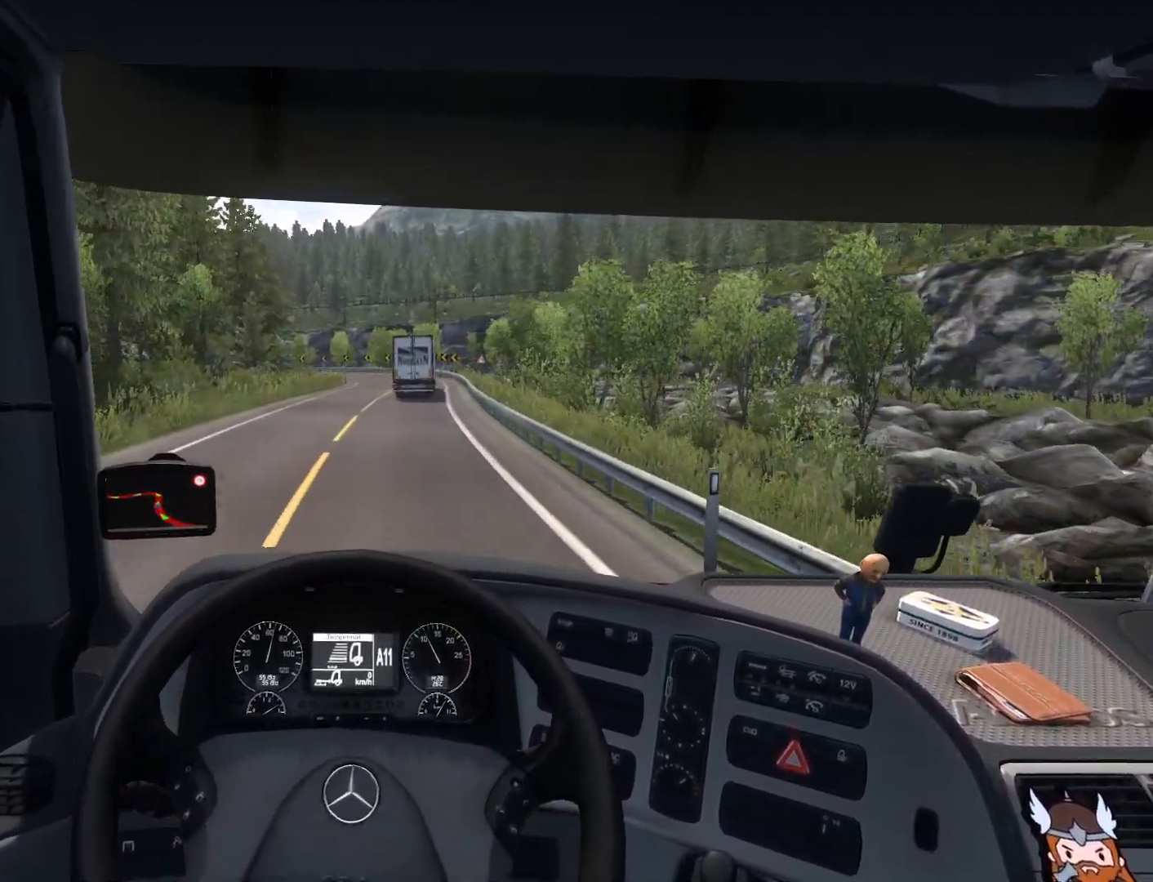
{"buttons": ["R2"], "left_stick": "right", "events": [[100, "left_stick", "right"]]}
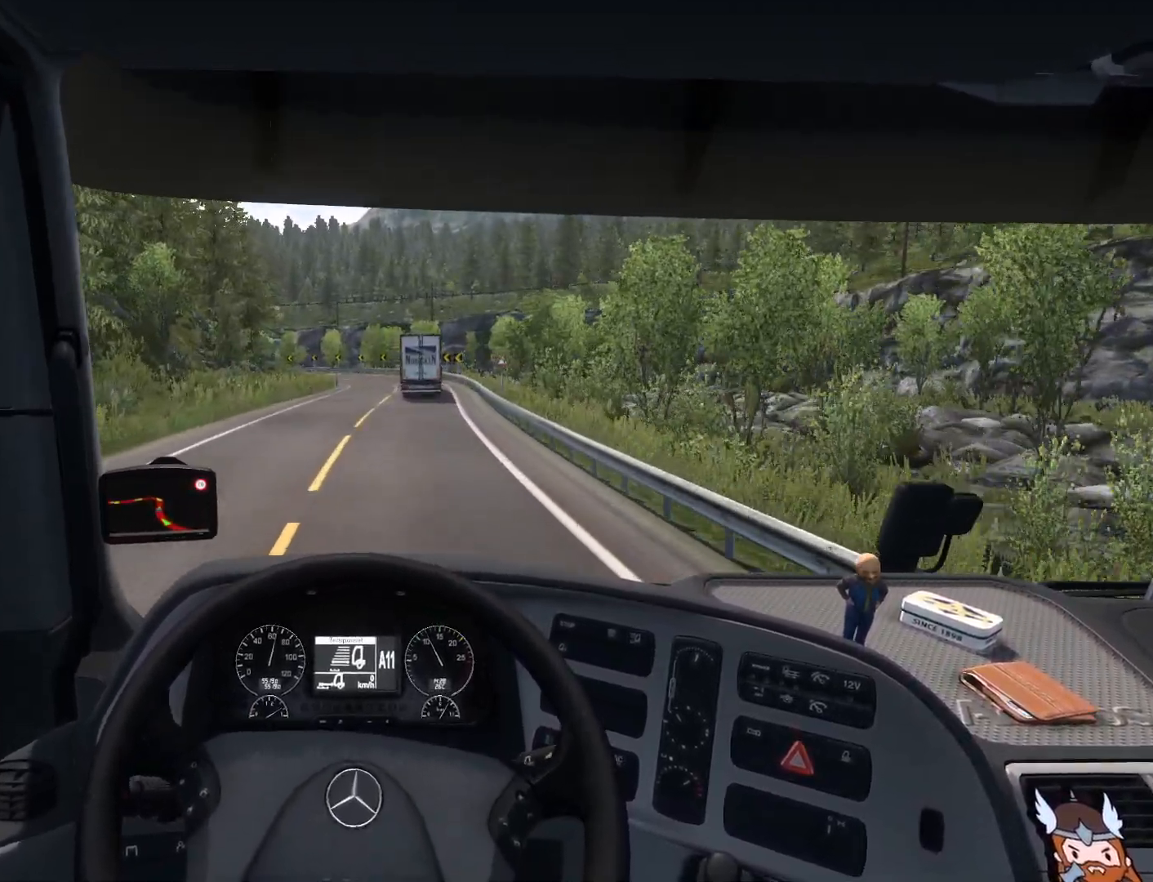
{"buttons": ["R2"], "left_stick": "right", "events": []}
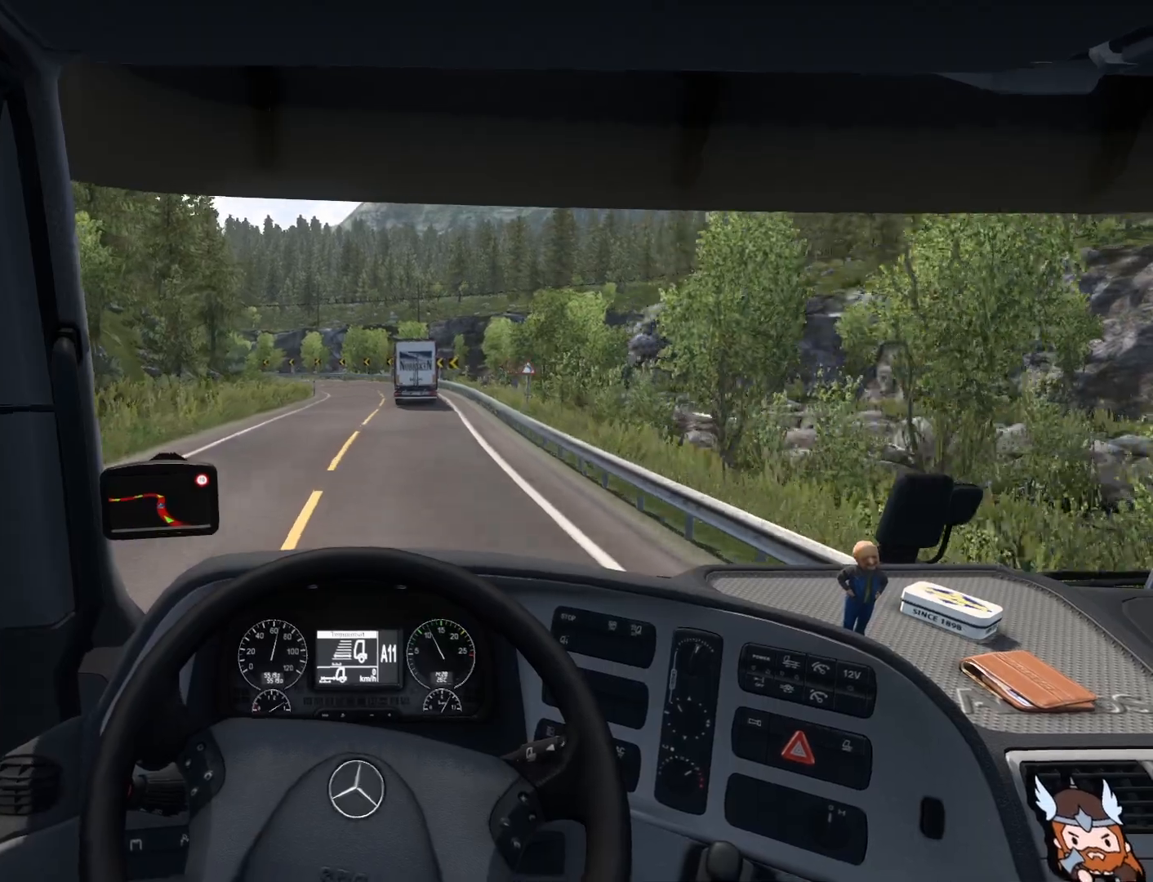
{"buttons": [], "left_stick": "right", "events": [[167, "R2", "up"]]}
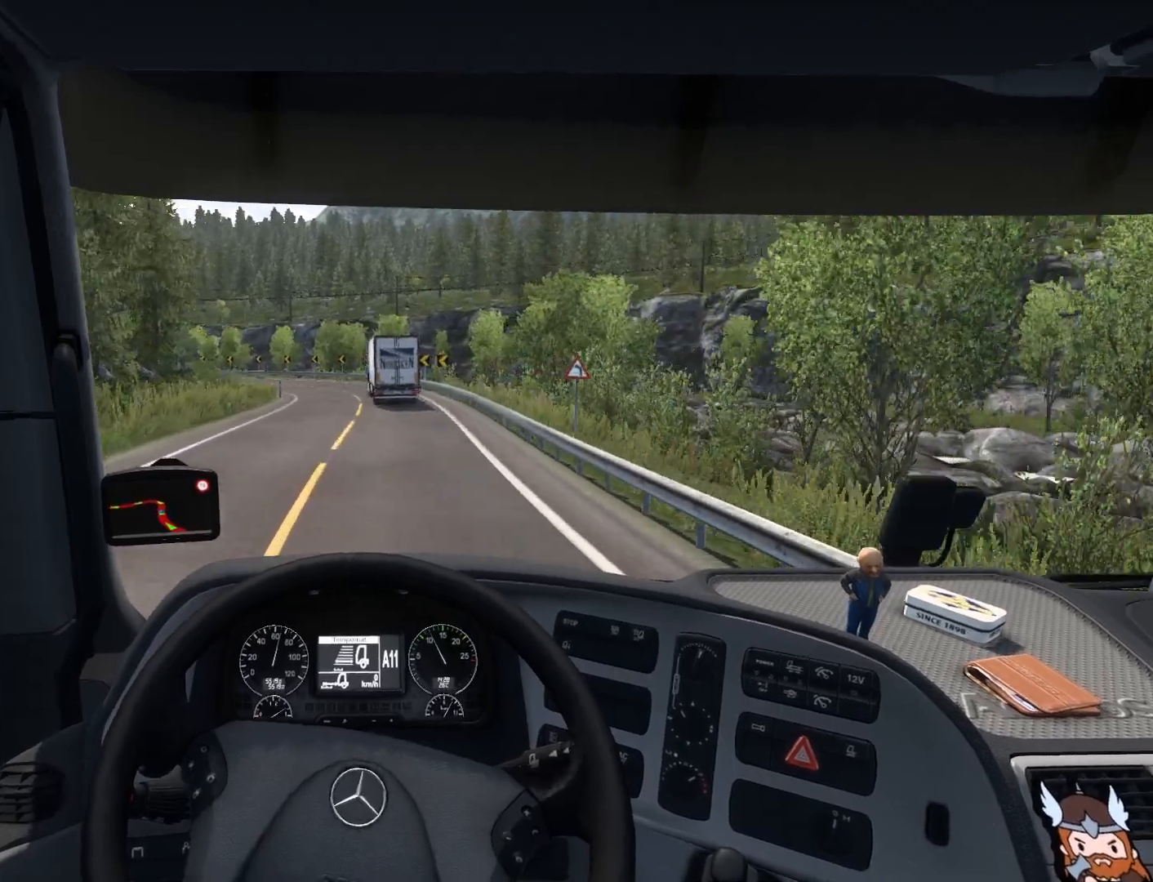
{"buttons": [], "left_stick": "center", "events": [[350, "left_stick", "center"]]}
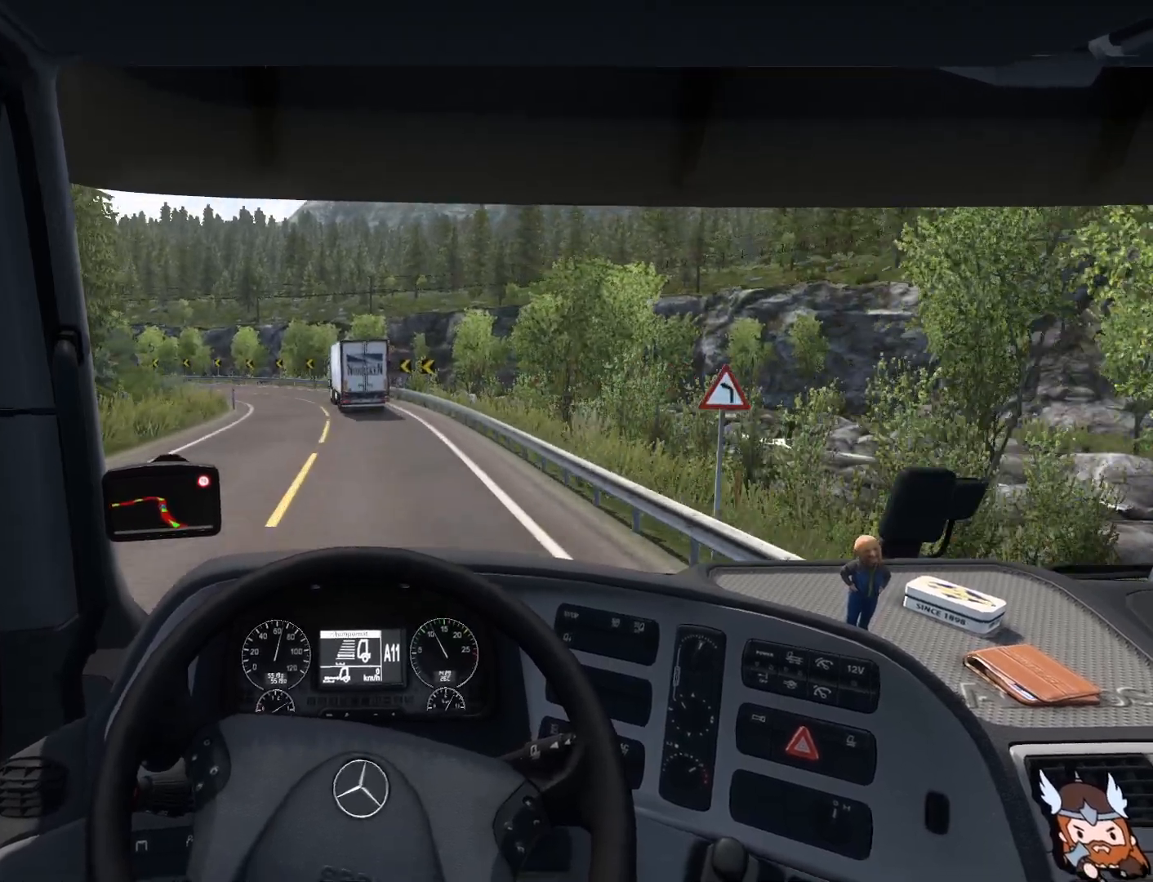
{"buttons": [], "left_stick": "center", "events": [[50, "L2", "down"], [283, "L2", "up"]]}
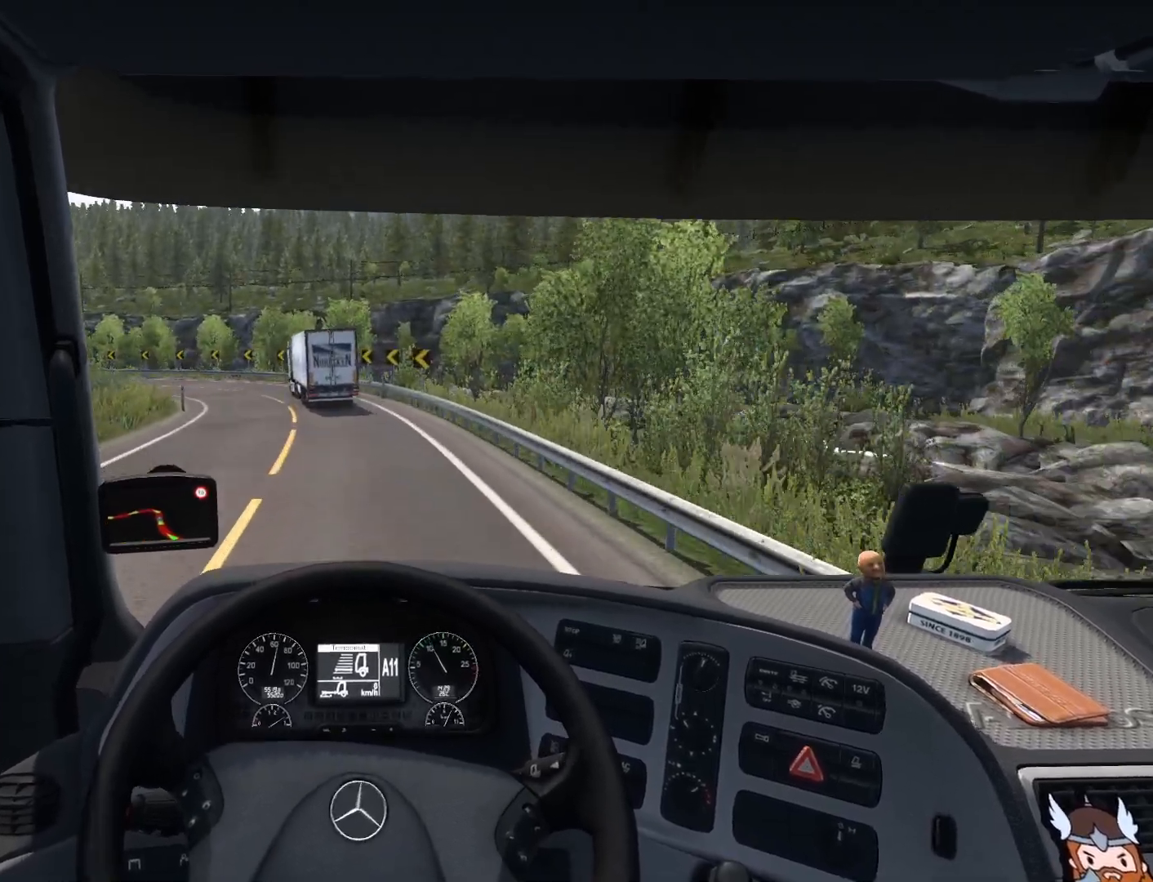
{"buttons": [], "left_stick": "center", "events": []}
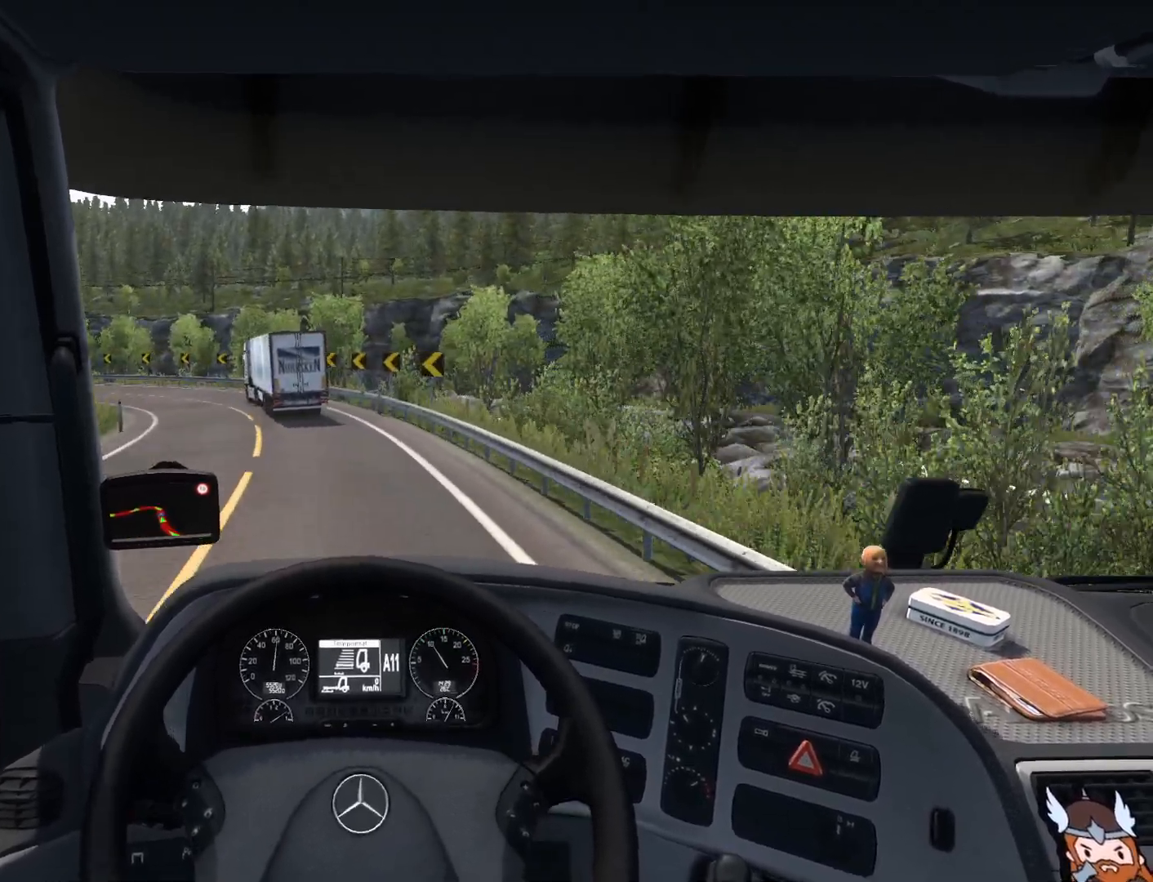
{"buttons": [], "left_stick": "left", "events": [[250, "L2", "down"], [250, "left_stick", "left"], [483, "L2", "up"]]}
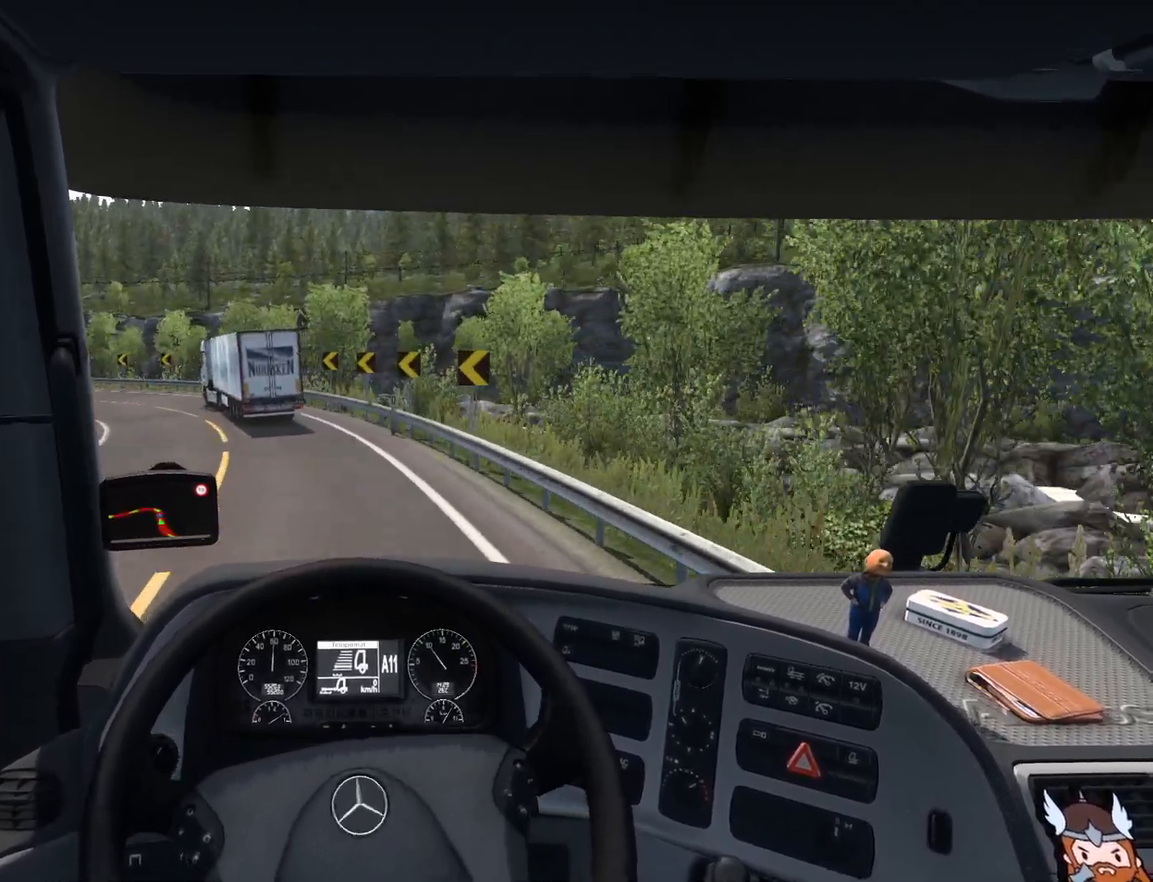
{"buttons": [], "left_stick": "left", "events": []}
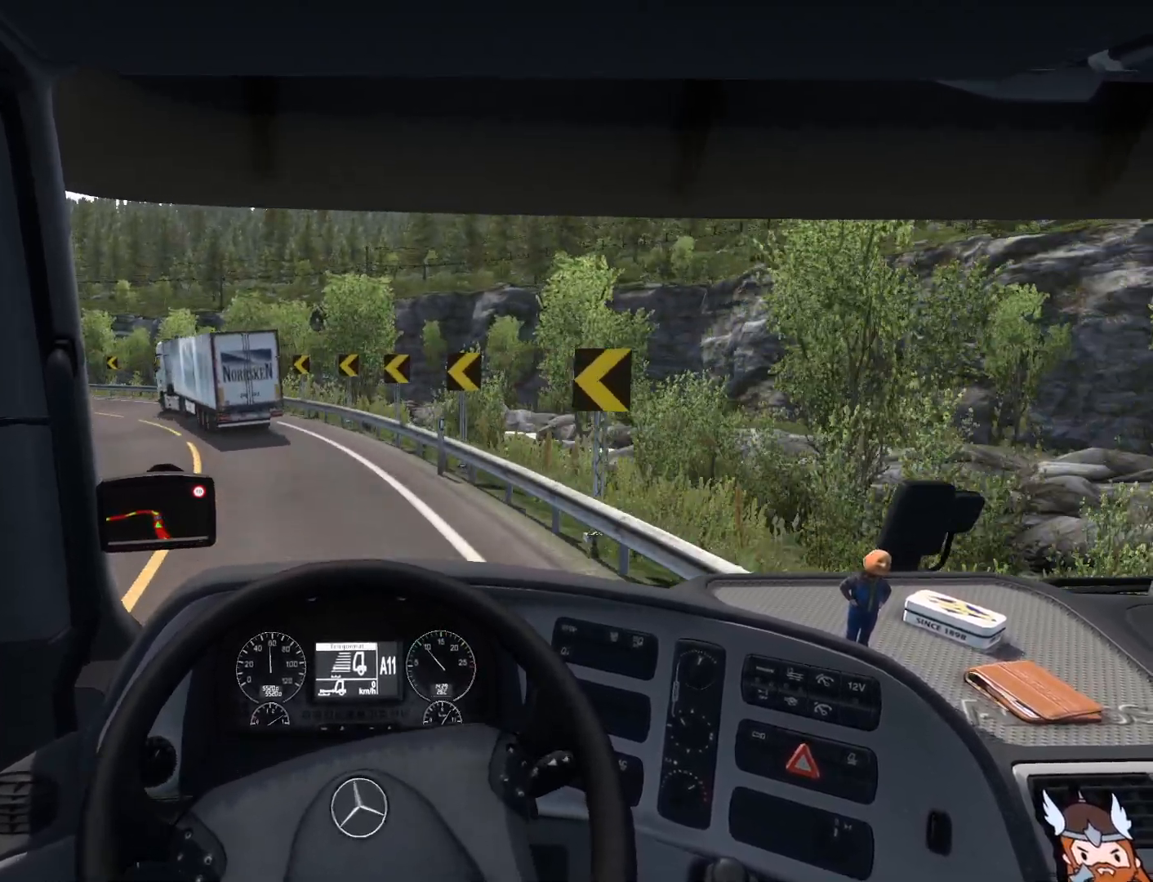
{"buttons": [], "left_stick": "left", "events": []}